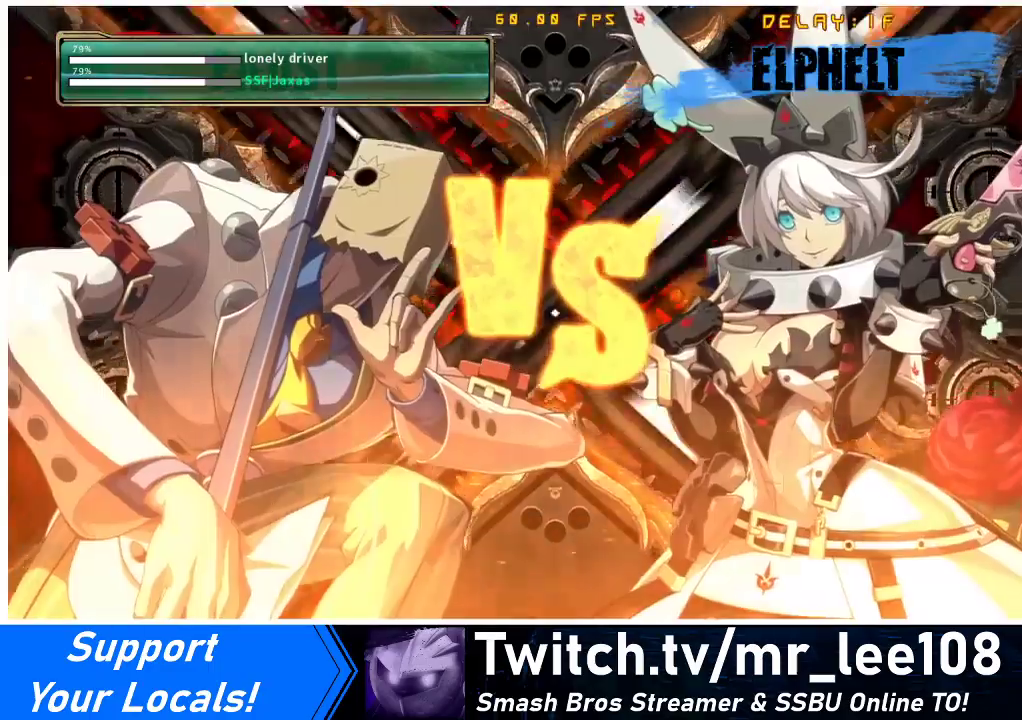
Gameplay with a controller (arcade stick); each line is a JSON object with the inputs held at the frame after it. "events" lists button and stick changes between this image and that frame as [ms after this image, input, new state], when the widget could be followed in between. Not read: L3 R3 other_buttons.
{"buttons": ["CROSS", "CIRCLE"], "events": [[467, "CIRCLE", "down"], [467, "CROSS", "down"]]}
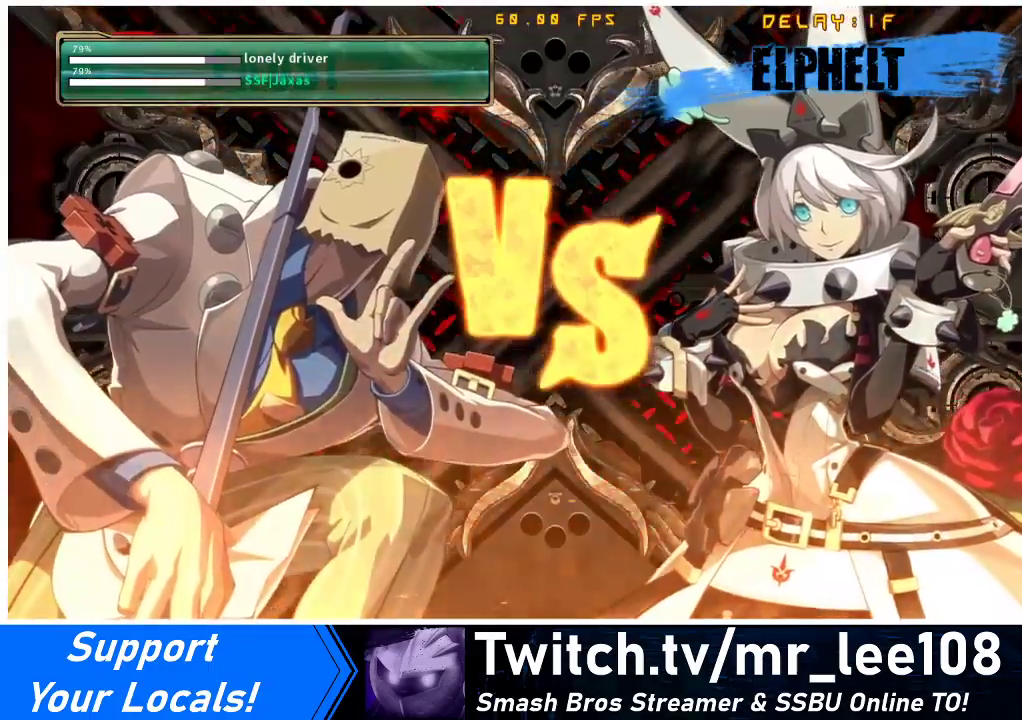
{"buttons": ["CROSS", "CIRCLE"], "events": [[100, "CROSS", "up"], [133, "CIRCLE", "up"], [400, "CROSS", "down"], [433, "CIRCLE", "down"]]}
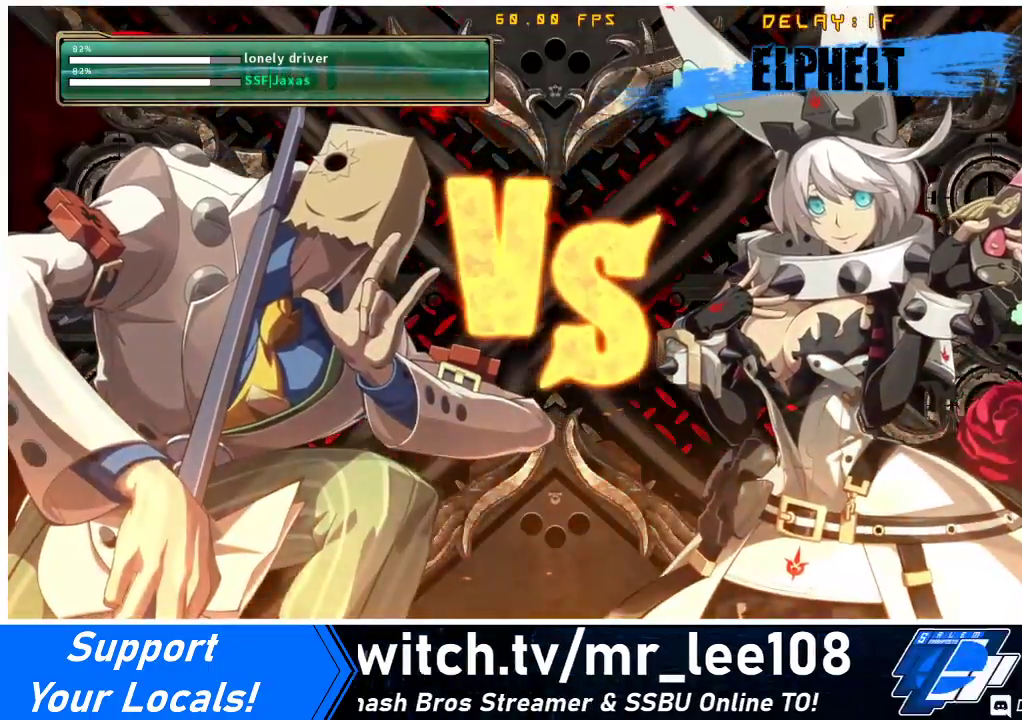
{"buttons": [], "events": [[67, "CIRCLE", "up"], [67, "CROSS", "up"]]}
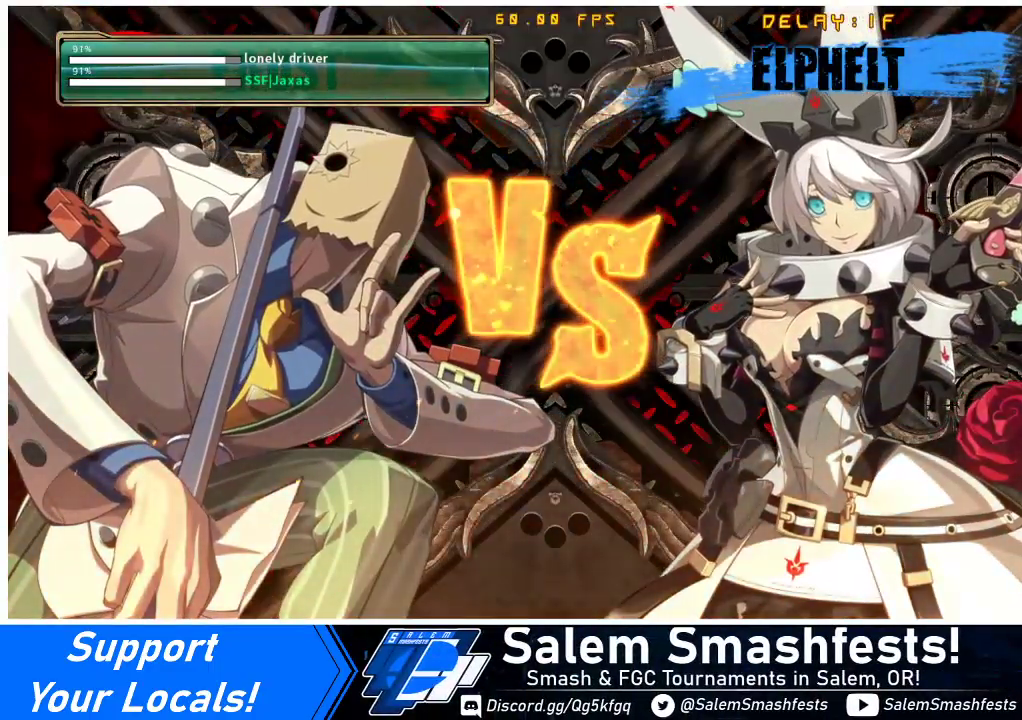
{"buttons": ["CROSS", "CIRCLE"], "events": [[67, "CIRCLE", "down"], [67, "CROSS", "down"], [200, "CIRCLE", "up"], [200, "CROSS", "up"], [433, "CIRCLE", "down"], [433, "CROSS", "down"]]}
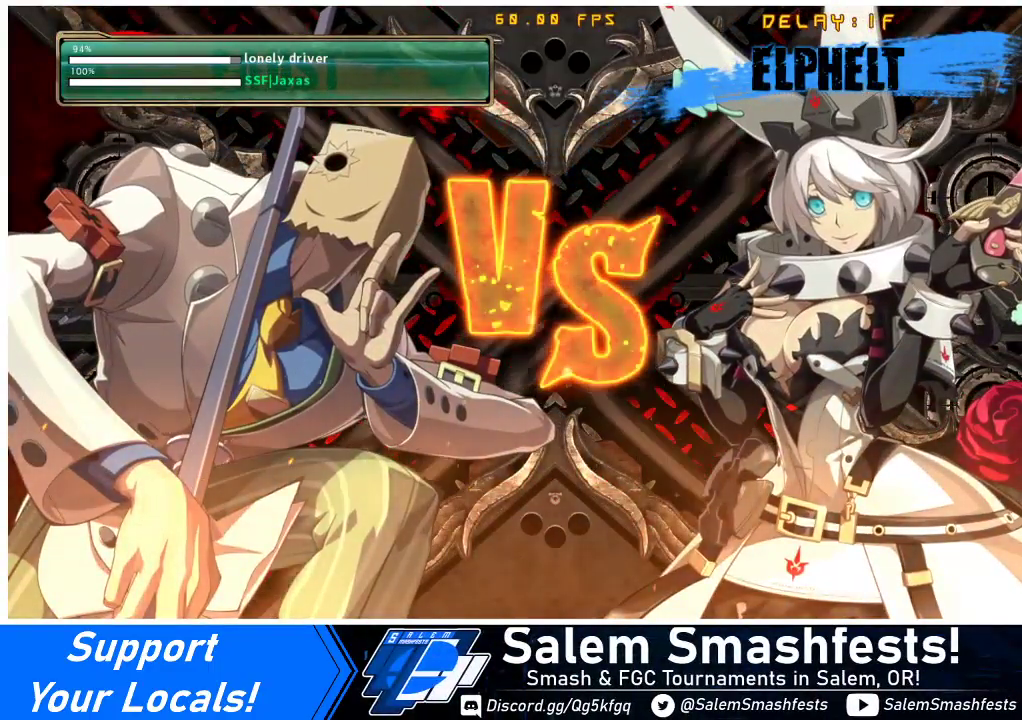
{"buttons": [], "events": [[67, "CIRCLE", "up"], [67, "CROSS", "up"]]}
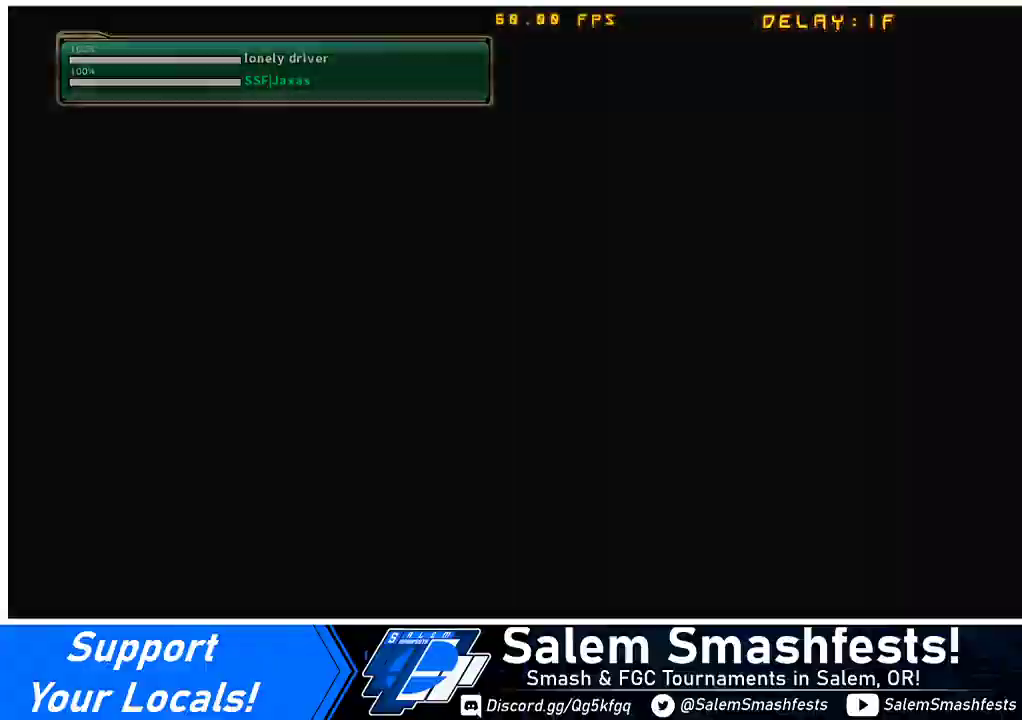
{"buttons": [], "events": [[167, "CIRCLE", "down"], [167, "CROSS", "down"], [333, "CIRCLE", "up"], [333, "CROSS", "up"]]}
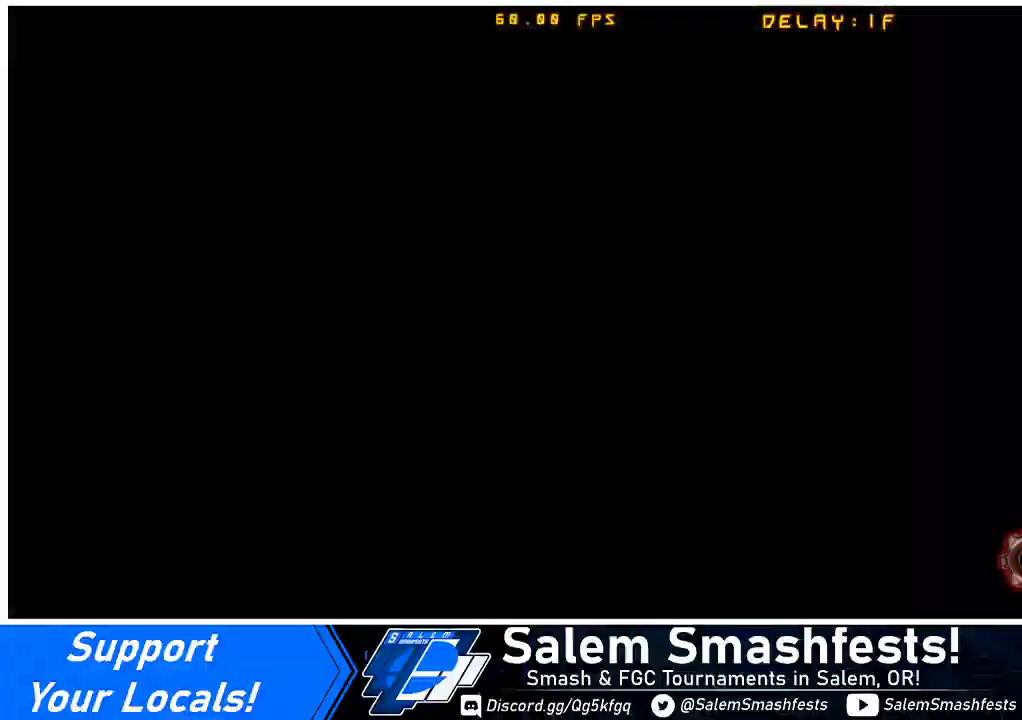
{"buttons": ["CROSS", "CIRCLE"], "events": [[33, "CIRCLE", "down"], [33, "CROSS", "down"], [167, "CIRCLE", "up"], [167, "CROSS", "up"], [400, "CIRCLE", "down"], [400, "CROSS", "down"]]}
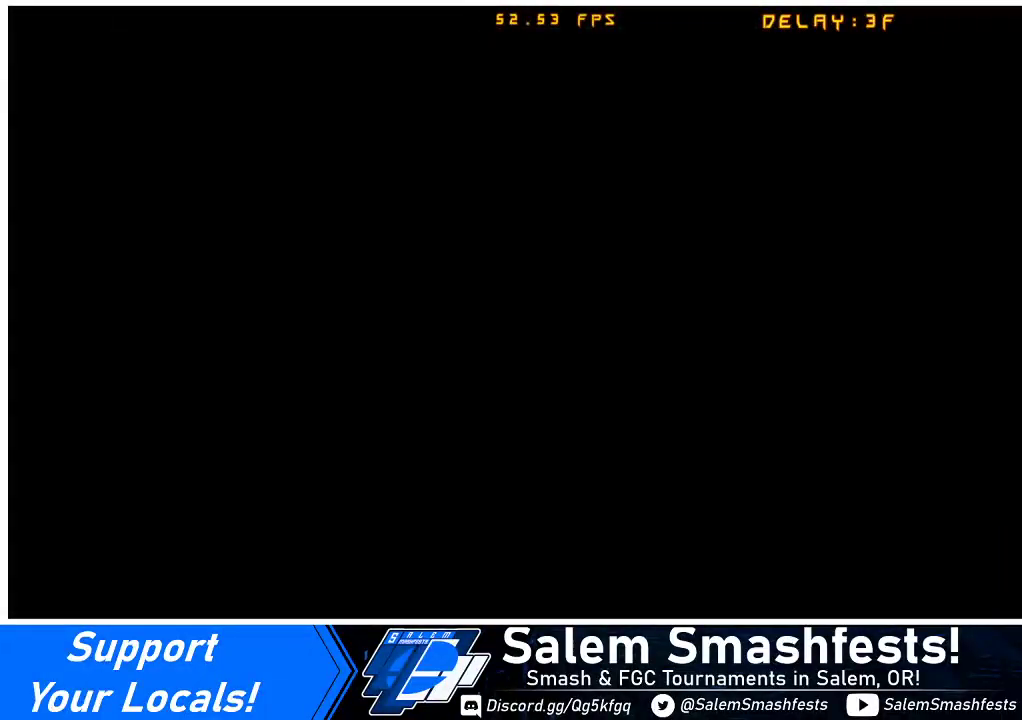
{"buttons": [], "events": [[67, "CIRCLE", "up"], [67, "CROSS", "up"], [267, "CIRCLE", "down"], [300, "CROSS", "down"], [400, "CIRCLE", "up"], [400, "CROSS", "up"]]}
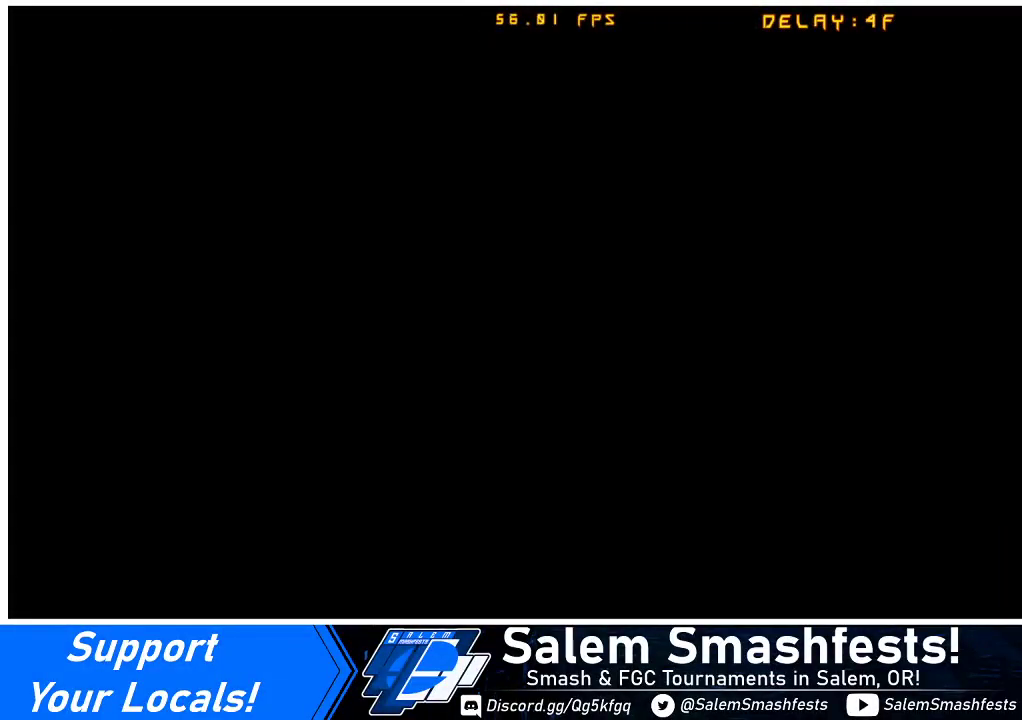
{"buttons": [], "events": [[233, "CIRCLE", "down"], [233, "CROSS", "down"], [367, "CROSS", "up"], [400, "CIRCLE", "up"]]}
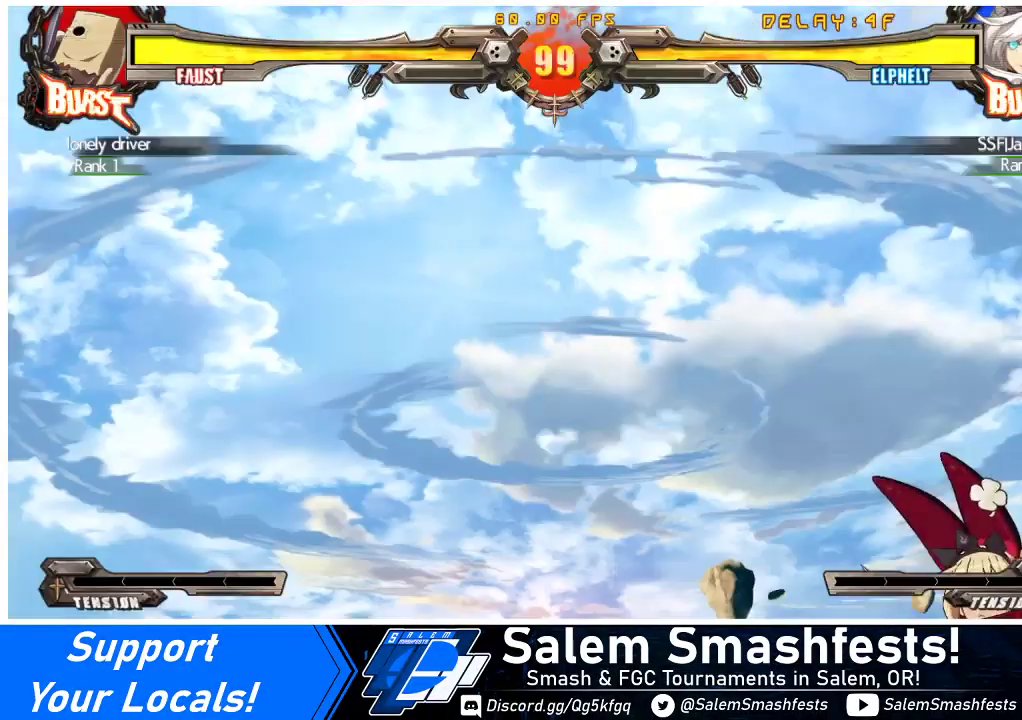
{"buttons": ["CROSS", "CIRCLE"], "events": [[167, "CIRCLE", "down"], [167, "CROSS", "down"], [300, "CIRCLE", "up"], [300, "CROSS", "up"], [500, "CIRCLE", "down"], [500, "CROSS", "down"]]}
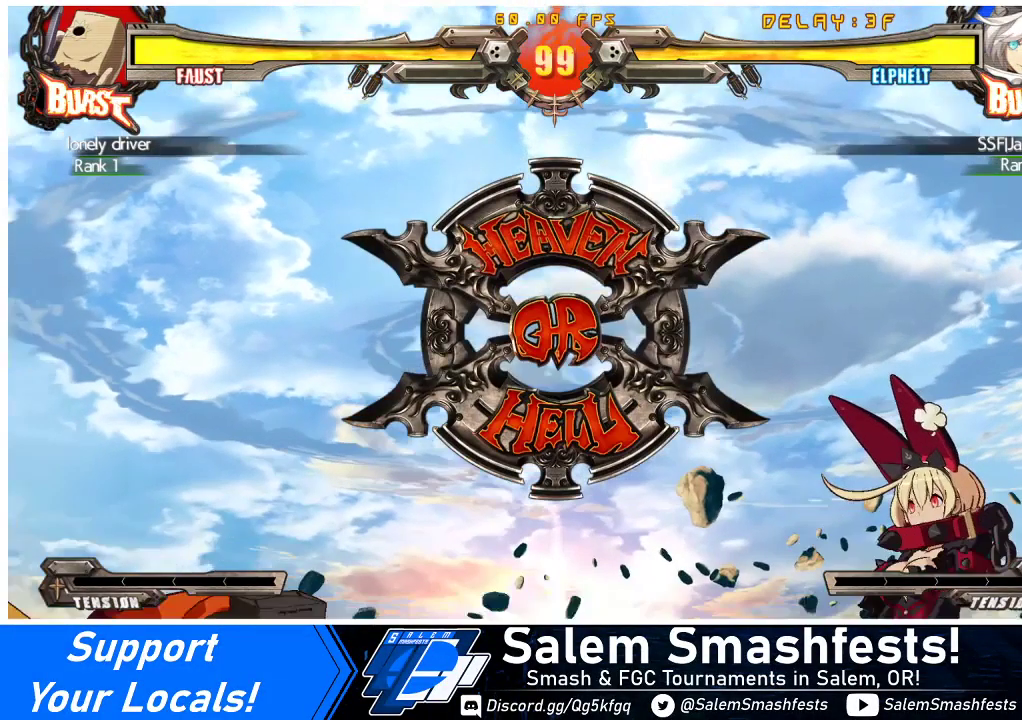
{"buttons": ["DPAD_DOWN"], "events": [[133, "CIRCLE", "up"], [133, "CROSS", "up"], [367, "DPAD_LEFT", "down"], [467, "DPAD_DOWN", "down"], [500, "DPAD_LEFT", "up"]]}
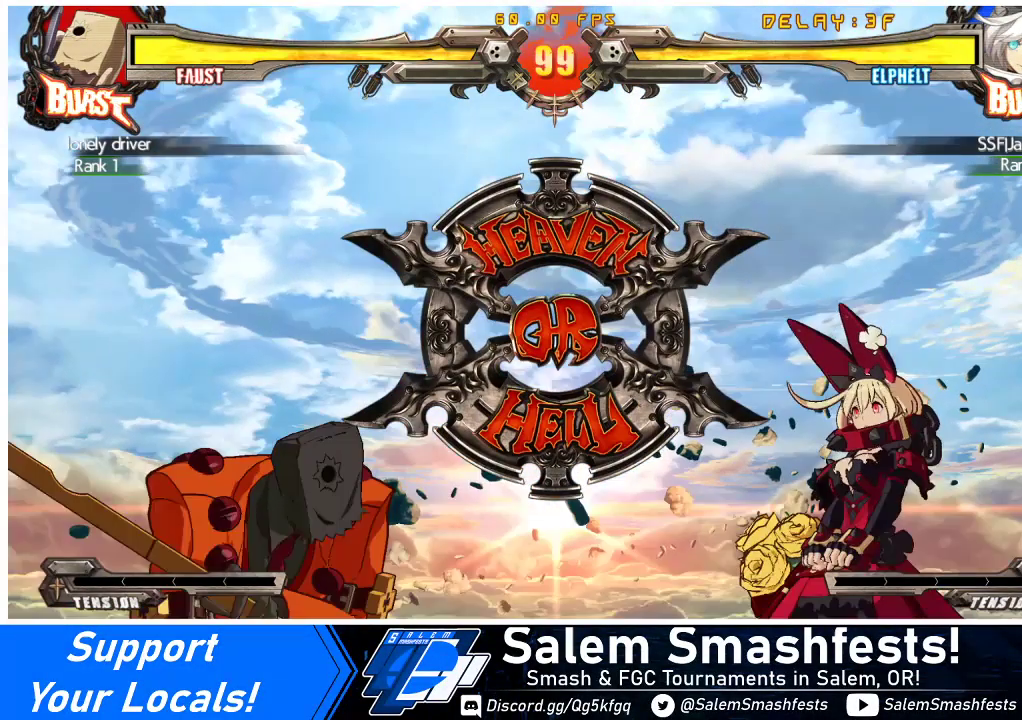
{"buttons": ["DPAD_DOWN"], "events": [[100, "DPAD_RIGHT", "down"], [133, "DPAD_DOWN", "up"], [200, "DPAD_RIGHT", "up"], [333, "DPAD_LEFT", "down"], [367, "DPAD_DOWN", "down"], [433, "DPAD_LEFT", "up"]]}
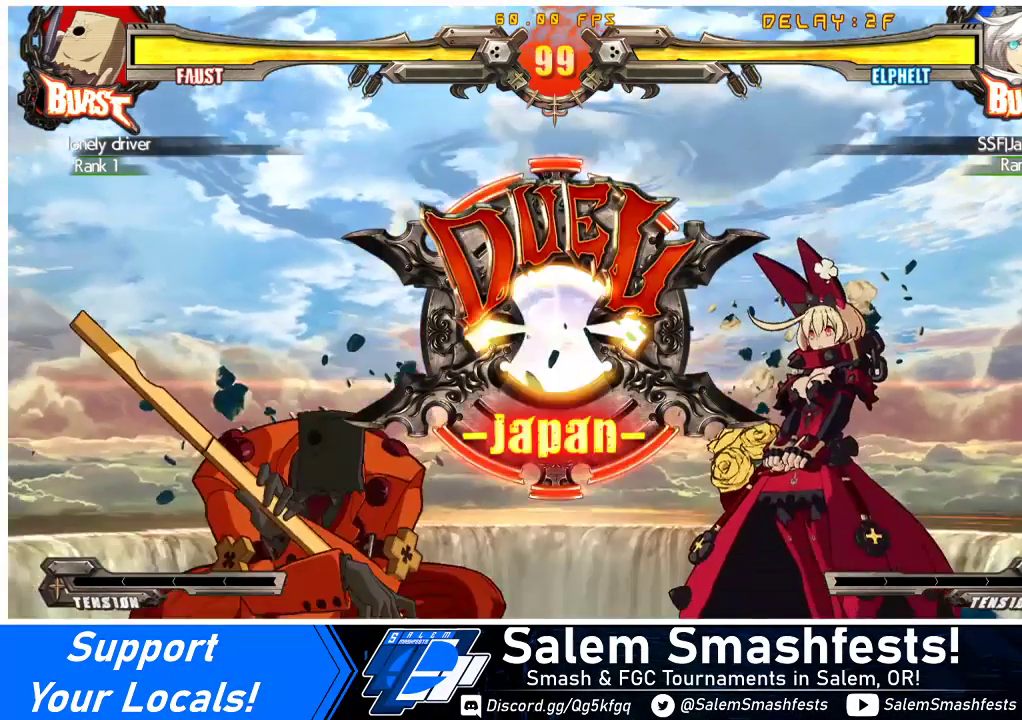
{"buttons": ["DPAD_RIGHT"], "events": [[33, "DPAD_DOWN", "up"], [33, "DPAD_RIGHT", "down"], [133, "DPAD_RIGHT", "up"], [167, "DPAD_LEFT", "down"], [267, "DPAD_LEFT", "up"], [300, "DPAD_DOWN", "down"], [367, "DPAD_DOWN", "up"], [367, "DPAD_RIGHT", "down"]]}
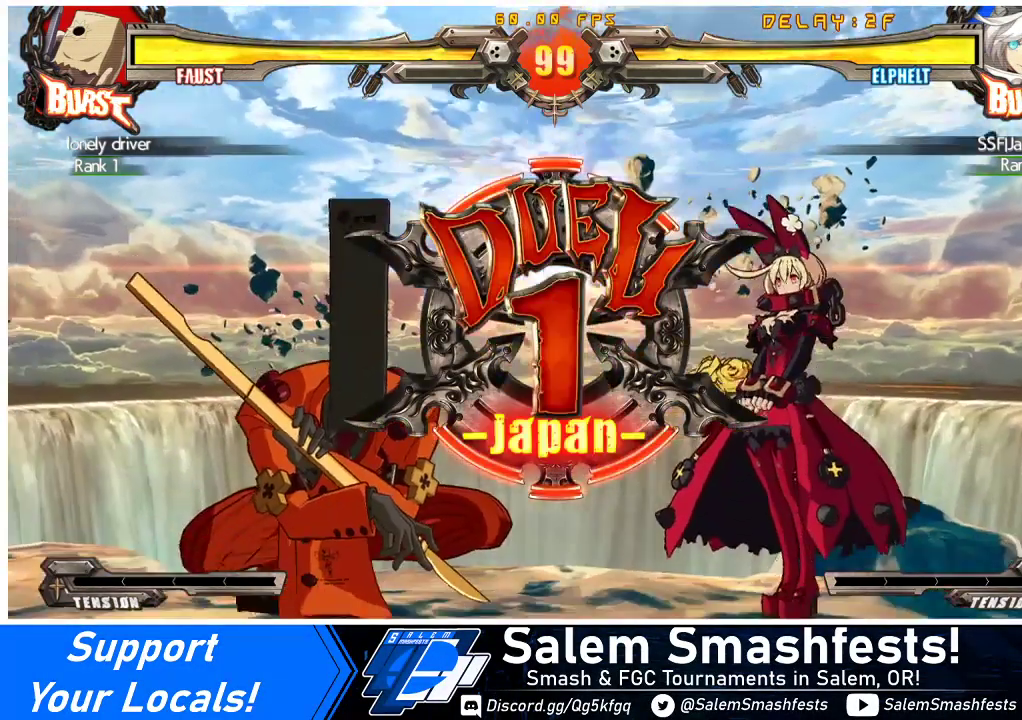
{"buttons": ["DPAD_RIGHT"], "events": []}
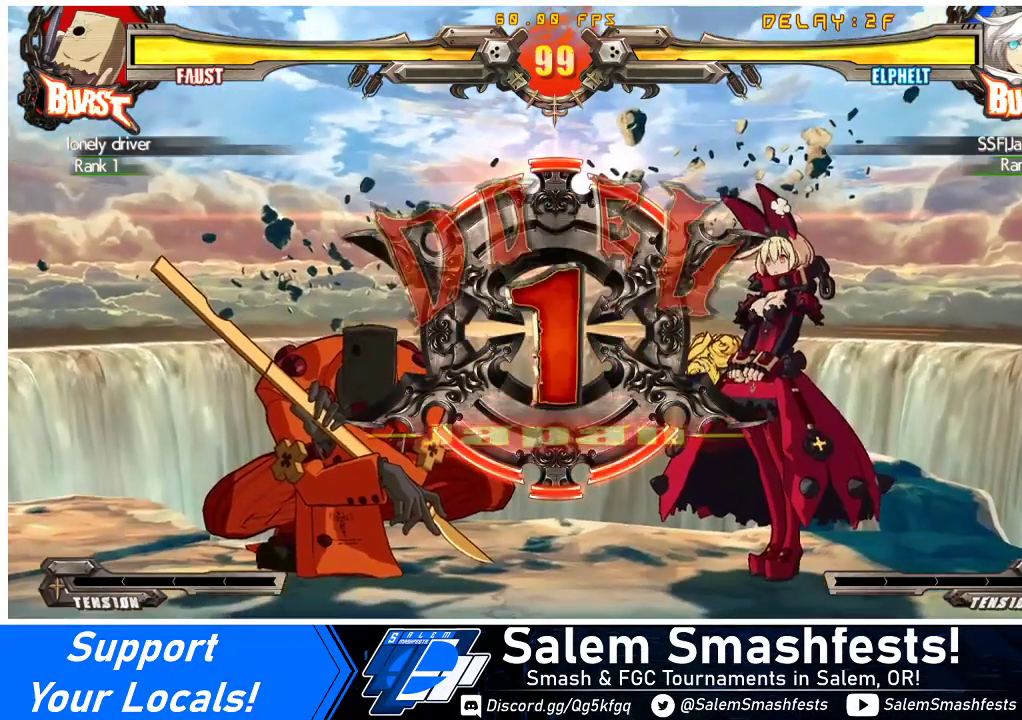
{"buttons": ["DPAD_DOWN", "DPAD_RIGHT"], "events": [[467, "DPAD_DOWN", "down"]]}
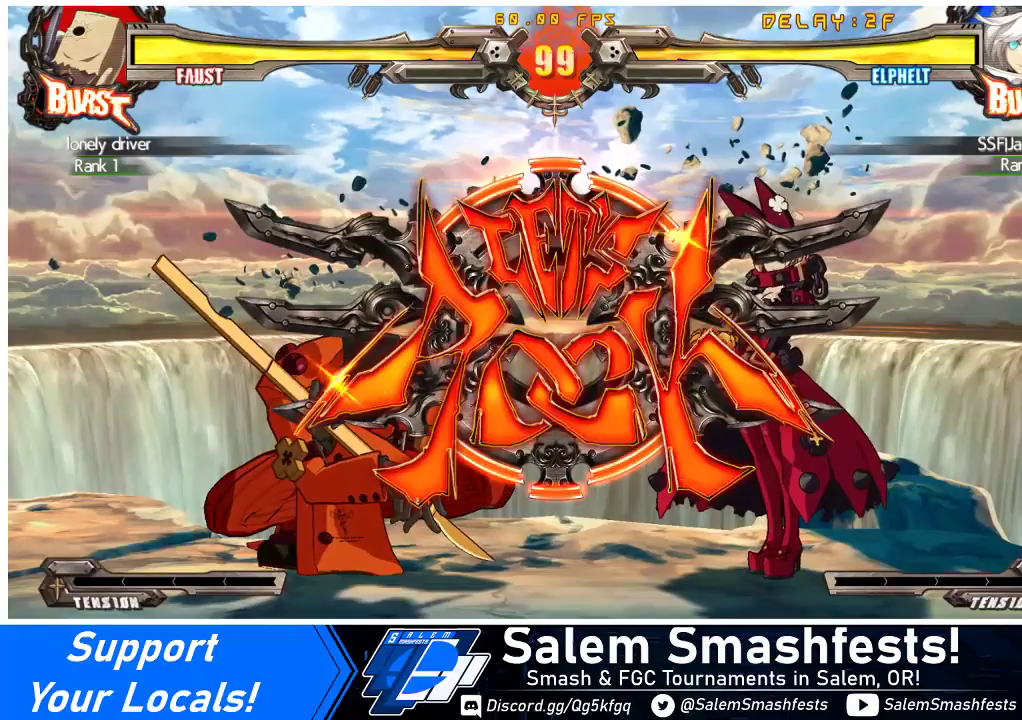
{"buttons": ["DPAD_DOWN", "DPAD_RIGHT"], "events": [[167, "DPAD_RIGHT", "up"], [267, "DPAD_RIGHT", "down"]]}
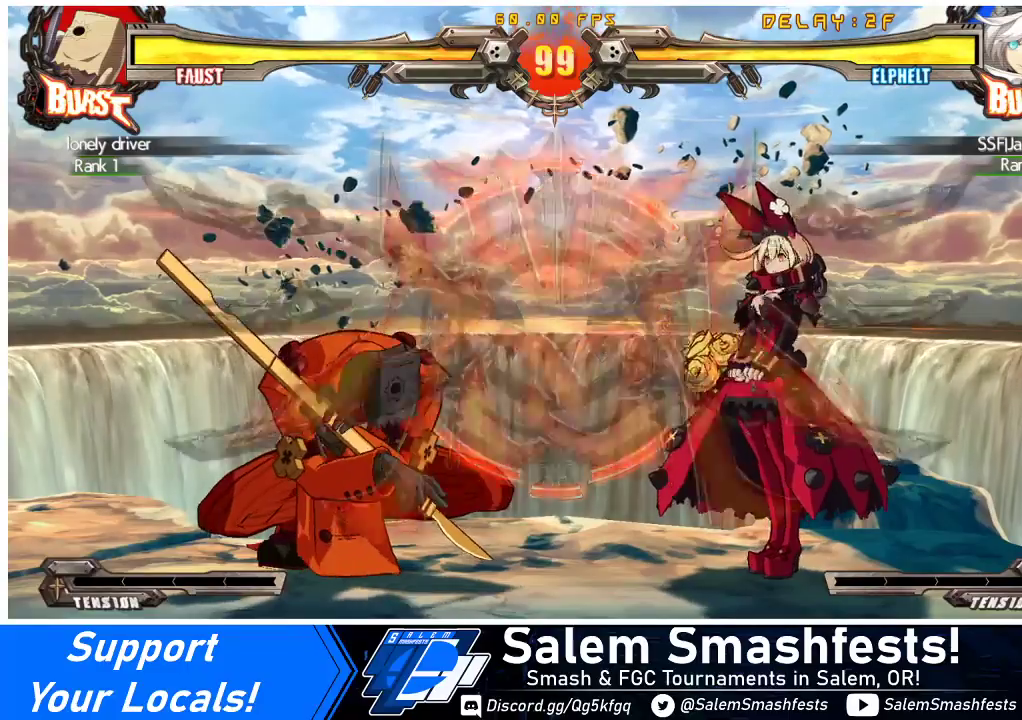
{"buttons": ["DPAD_DOWN", "DPAD_RIGHT"], "events": []}
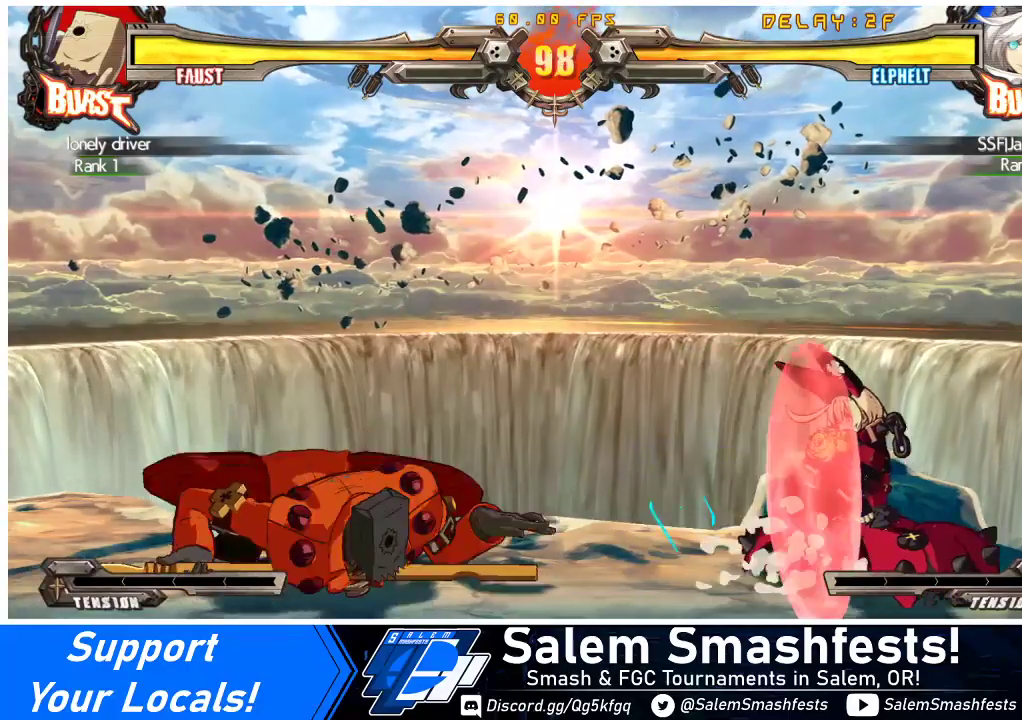
{"buttons": ["DPAD_DOWN", "DPAD_RIGHT"], "events": [[267, "DPAD_DOWN", "up"], [367, "DPAD_DOWN", "down"]]}
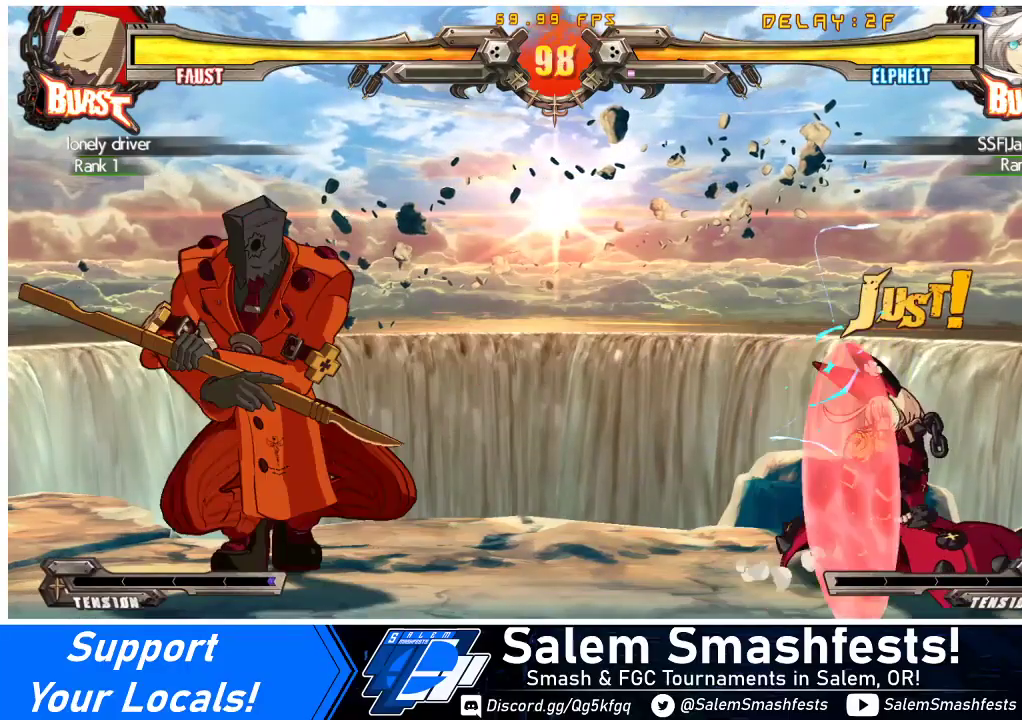
{"buttons": ["DPAD_DOWN", "DPAD_RIGHT"], "events": [[33, "DPAD_DOWN", "up"], [100, "DPAD_RIGHT", "up"], [200, "DPAD_LEFT", "down"], [233, "DPAD_LEFT", "up"], [300, "DPAD_LEFT", "down"], [333, "DPAD_DOWN", "down"], [333, "DPAD_LEFT", "up"], [367, "DPAD_RIGHT", "down"], [367, "SQUARE", "down"], [367, "TRIANGLE", "down"], [400, "SQUARE", "up"], [400, "TRIANGLE", "up"]]}
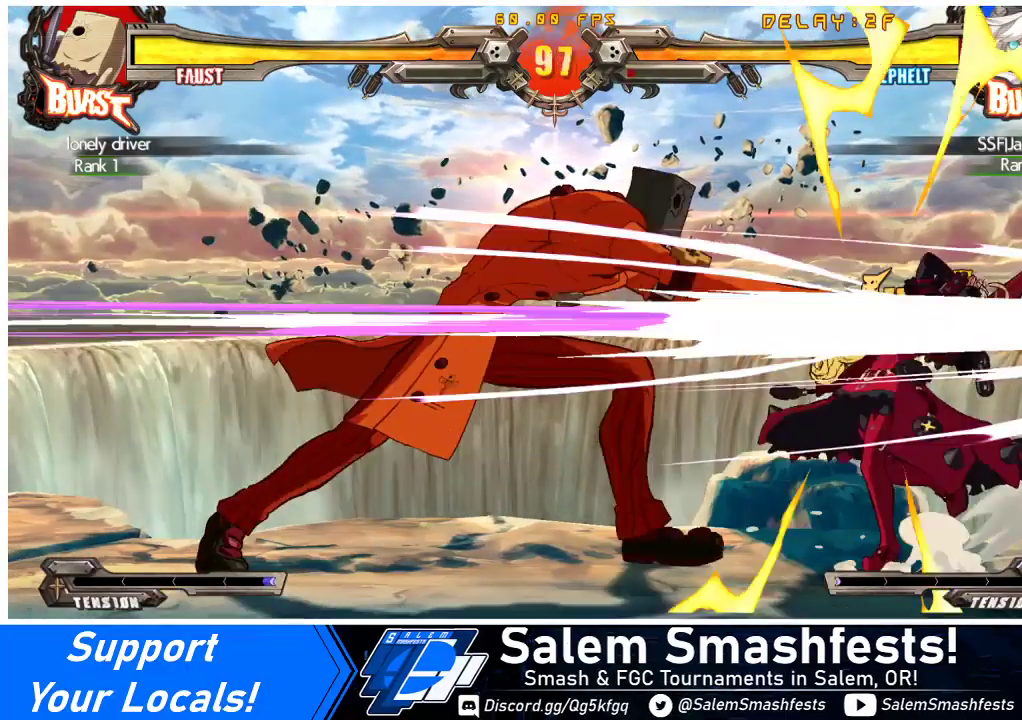
{"buttons": ["DPAD_RIGHT"], "events": [[233, "DPAD_DOWN", "up"]]}
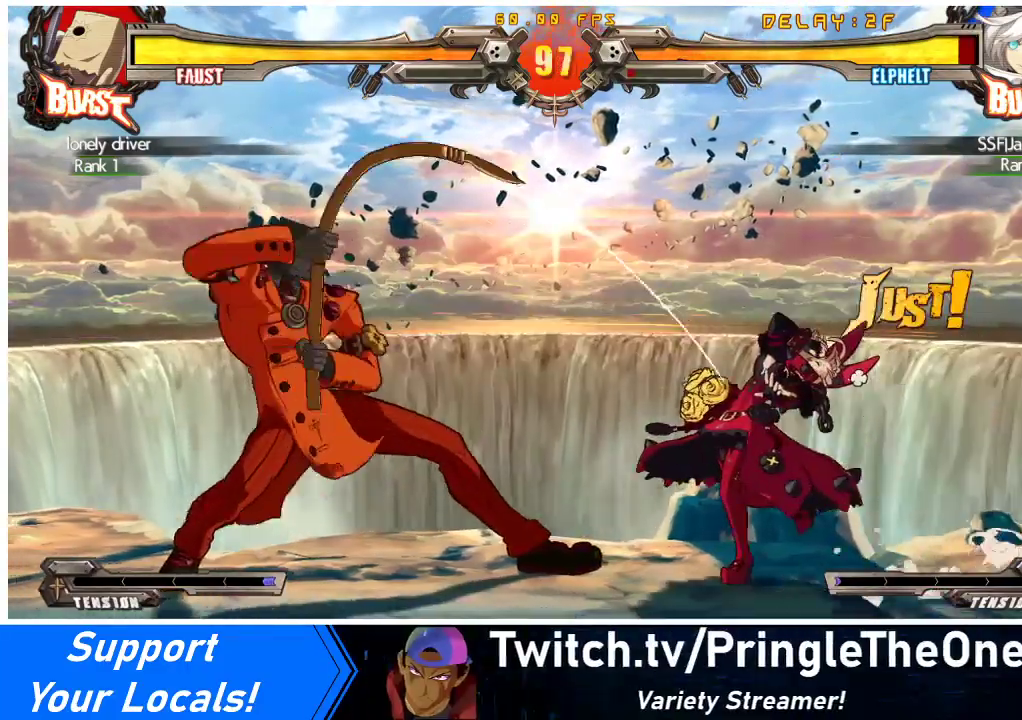
{"buttons": ["DPAD_DOWN", "DPAD_RIGHT"], "events": [[200, "DPAD_DOWN", "down"]]}
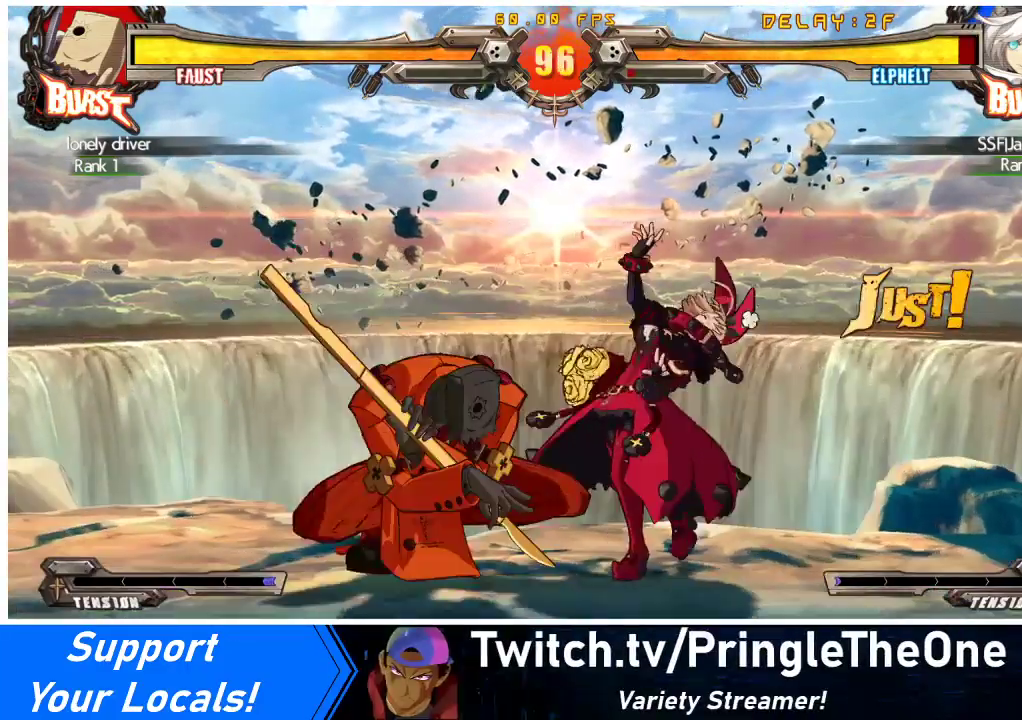
{"buttons": ["DPAD_DOWN", "DPAD_RIGHT"], "events": []}
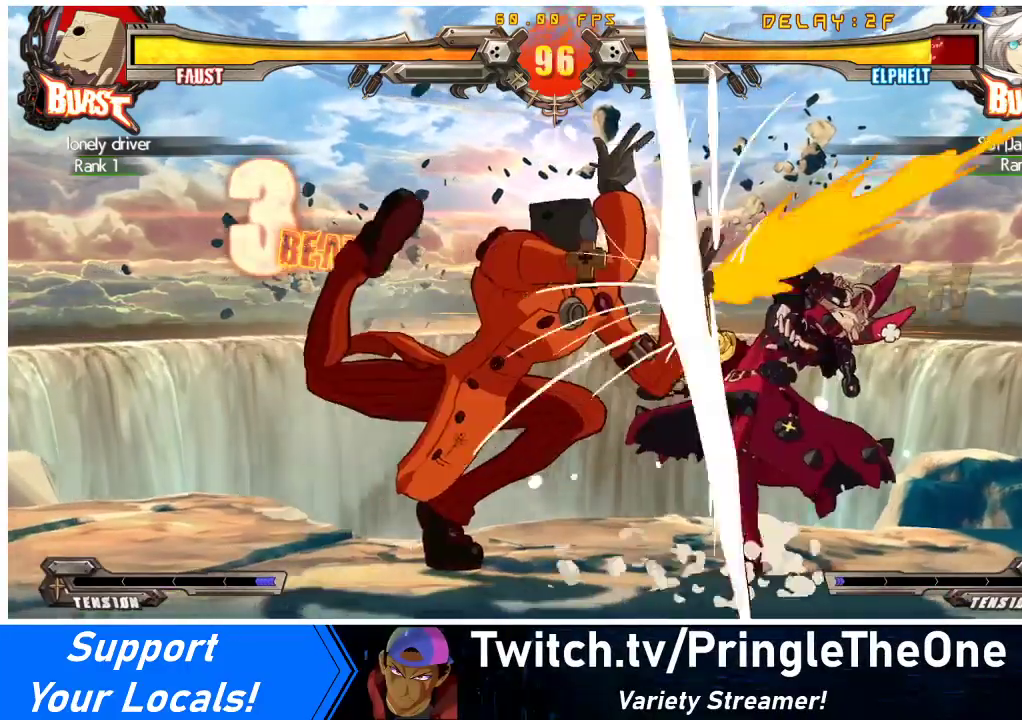
{"buttons": ["DPAD_DOWN", "DPAD_RIGHT"], "events": []}
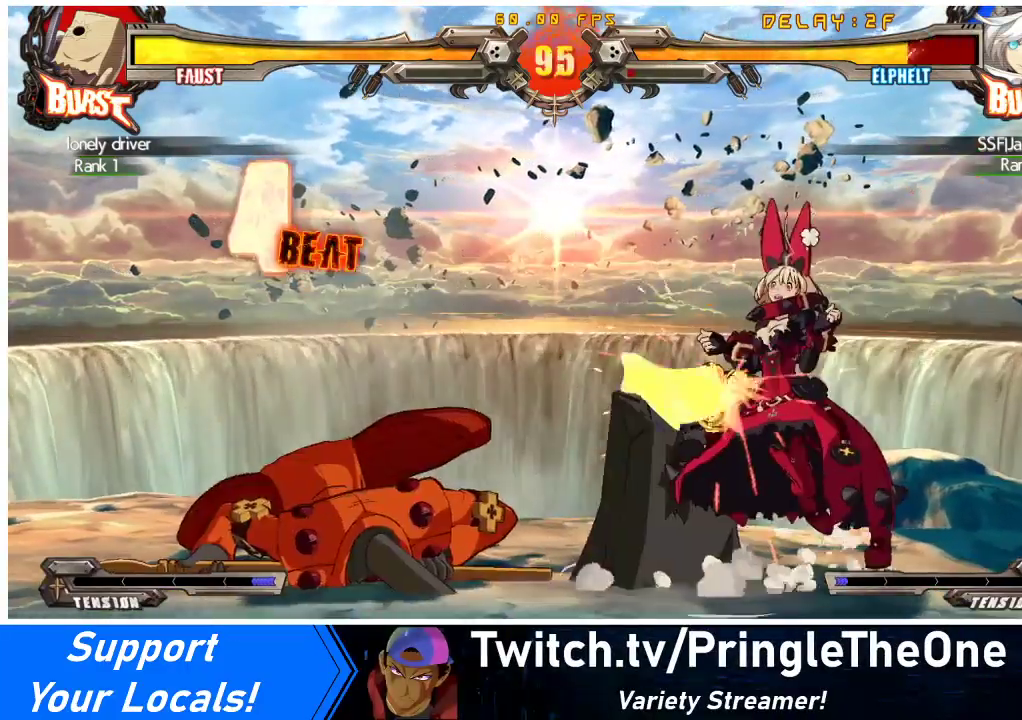
{"buttons": ["DPAD_DOWN", "DPAD_RIGHT"], "events": []}
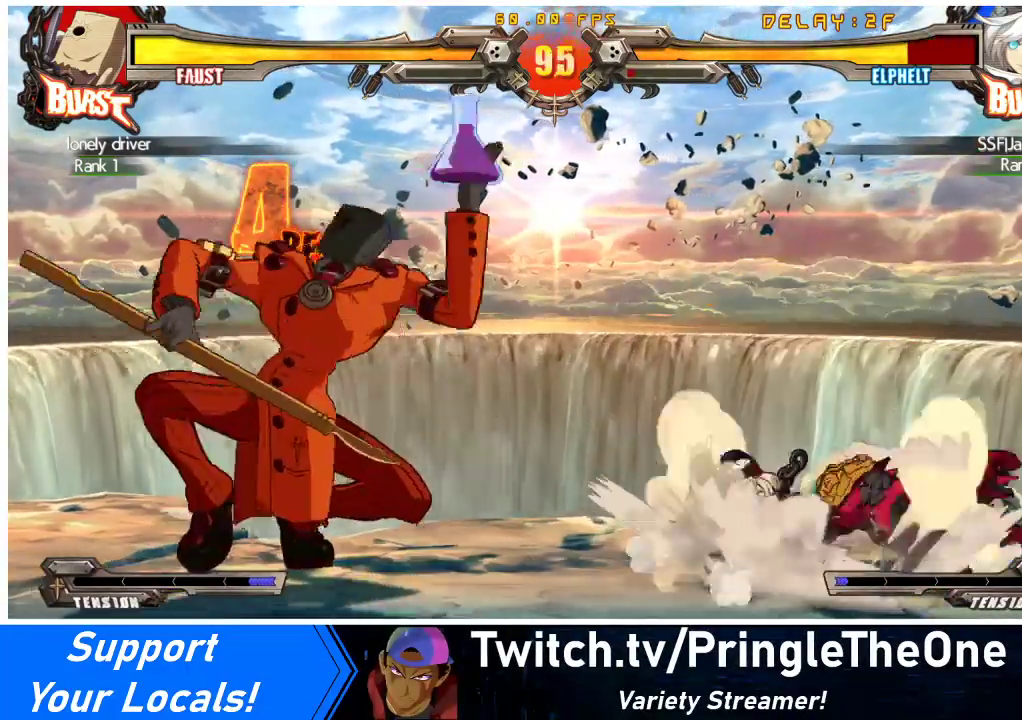
{"buttons": ["DPAD_RIGHT"], "events": [[67, "SQUARE", "down"], [100, "TRIANGLE", "down"], [200, "SQUARE", "up"], [200, "TRIANGLE", "up"], [233, "DPAD_DOWN", "up"]]}
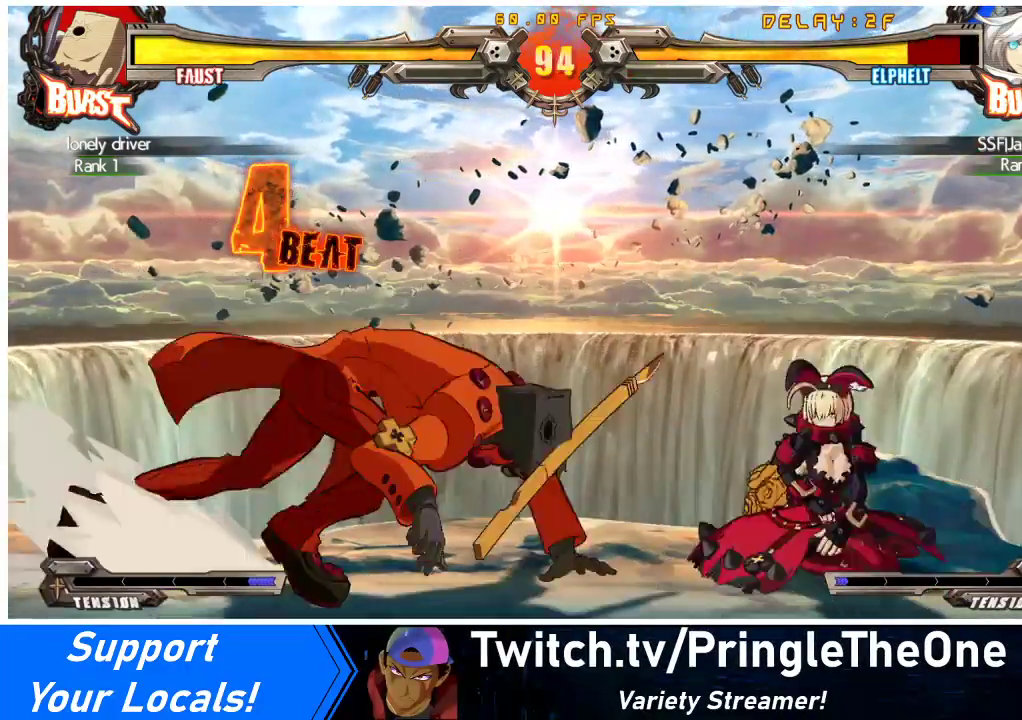
{"buttons": ["DPAD_DOWN", "DPAD_RIGHT"], "events": [[233, "DPAD_DOWN", "down"]]}
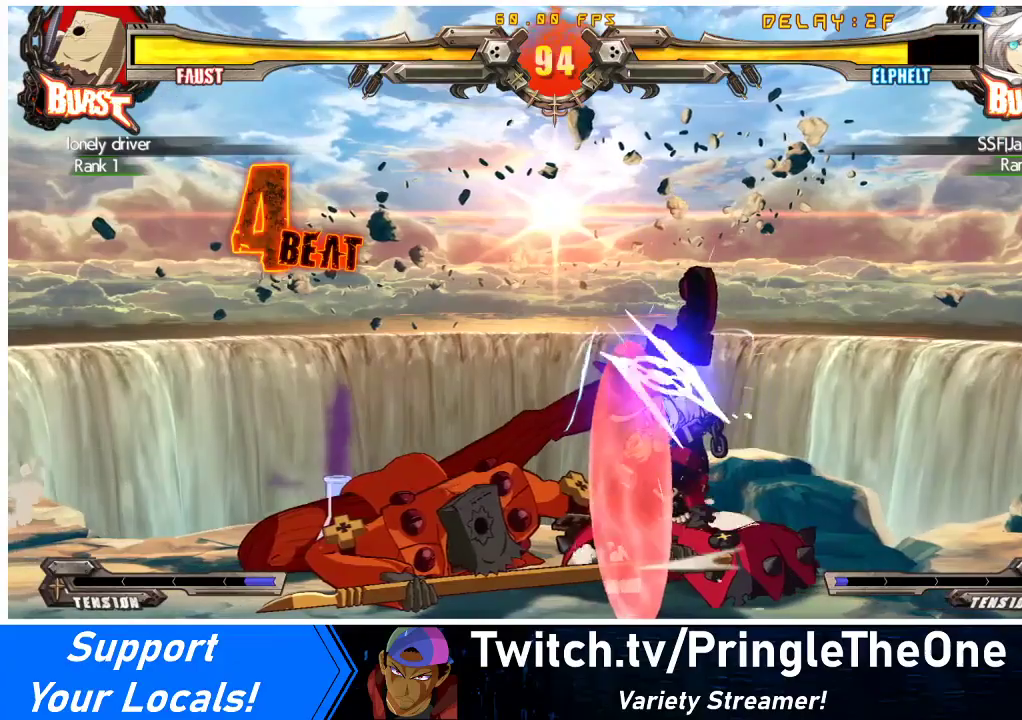
{"buttons": ["DPAD_DOWN", "DPAD_RIGHT"], "events": []}
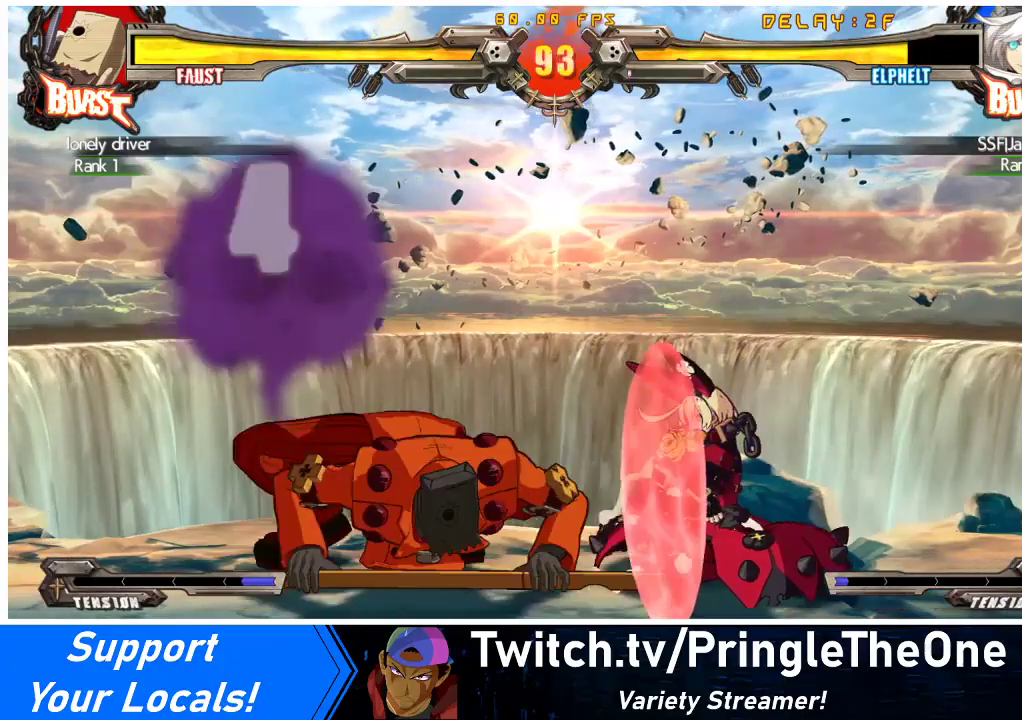
{"buttons": ["DPAD_DOWN", "DPAD_RIGHT"], "events": [[67, "SQUARE", "down"], [67, "TRIANGLE", "down"], [300, "SQUARE", "up"], [300, "TRIANGLE", "up"]]}